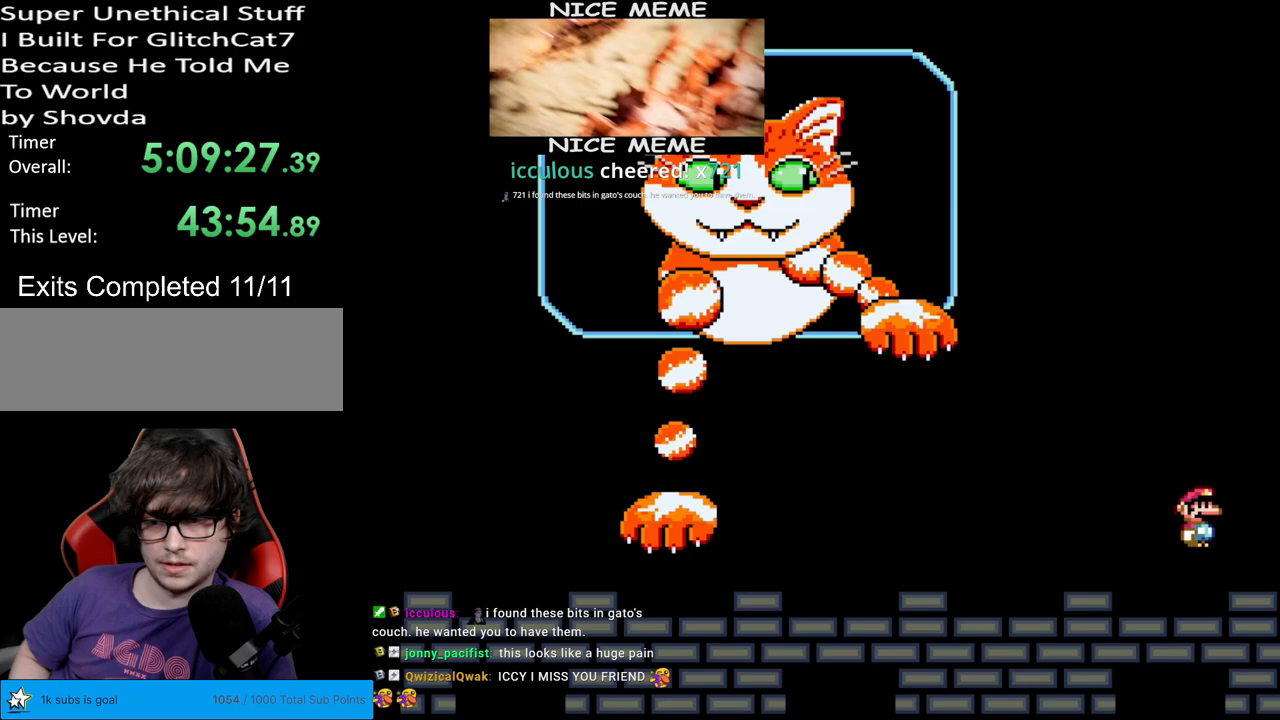
Gameplay with a controller (Nintendo layout); each line is a JSON object with the inputs held at the frame after it. "events" lists button and stick changes between this image and that frame as [ms after this image, input, new state], when the widget could be followed in between. Not read: L3 R3.
{"buttons": ["B", "Y"], "events": [[83, "DPAD_RIGHT", "up"]]}
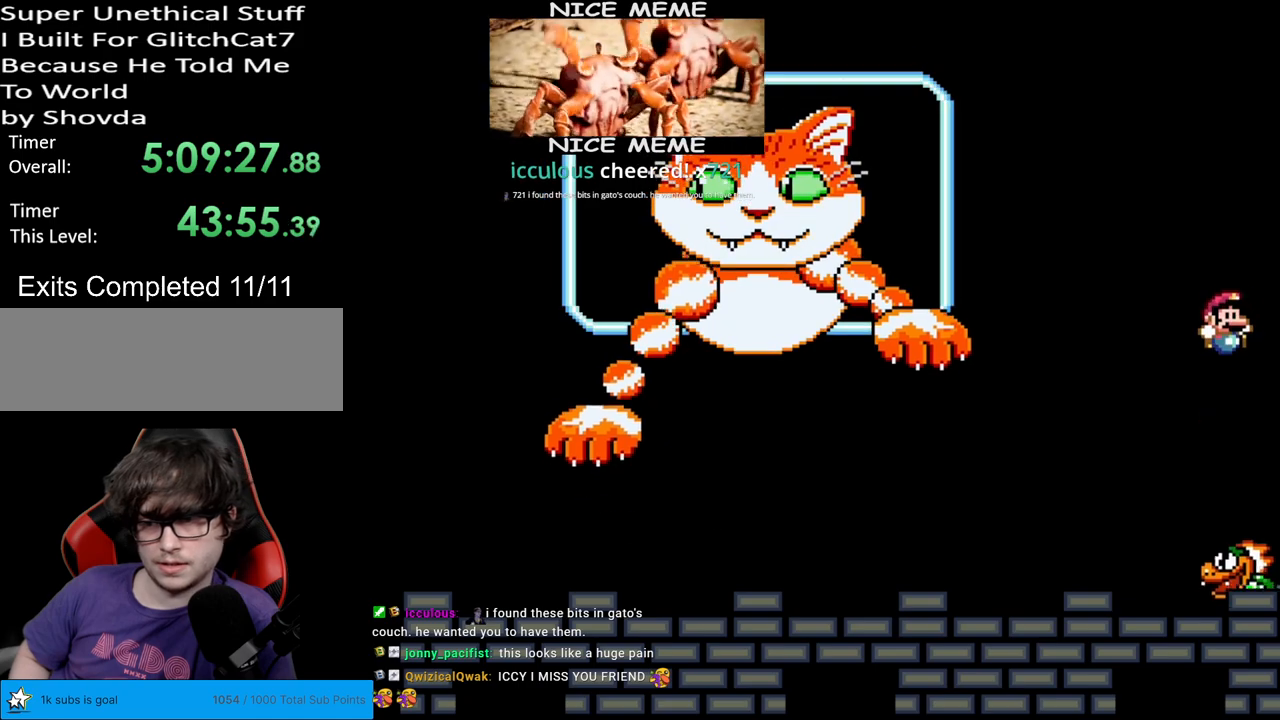
{"buttons": ["Y"], "events": [[267, "B", "up"]]}
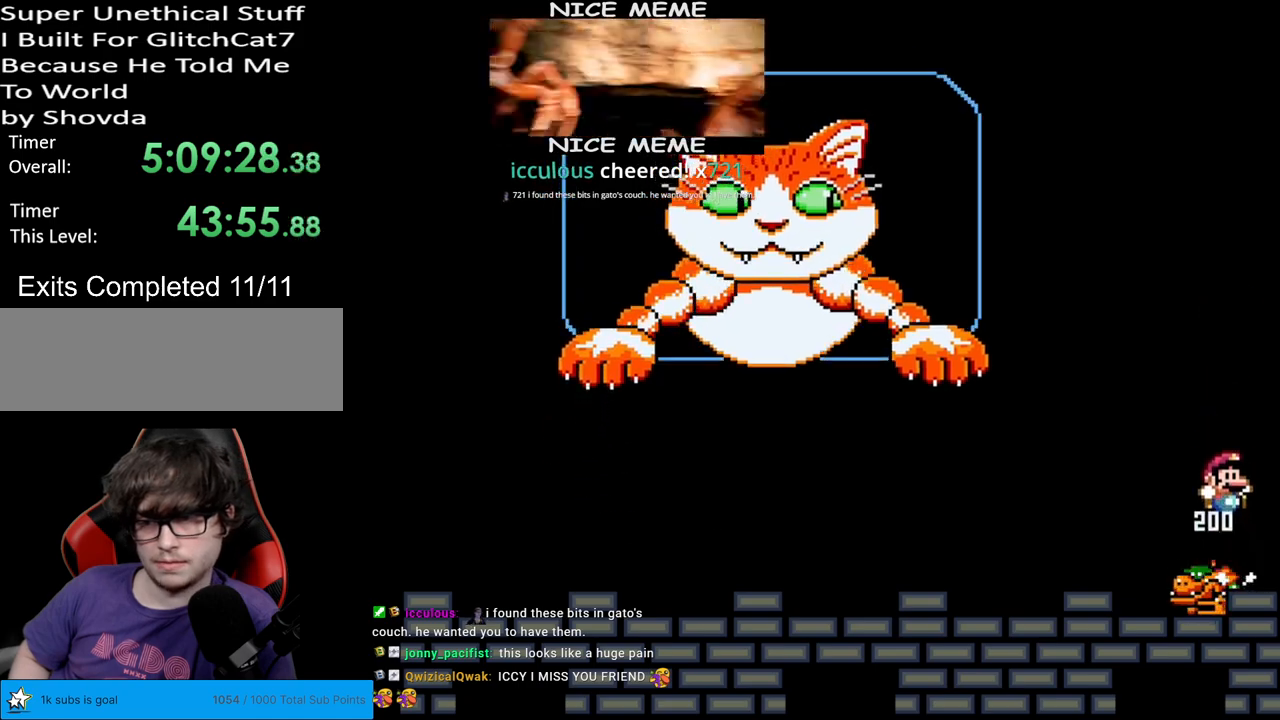
{"buttons": ["Y"], "events": [[100, "DPAD_LEFT", "down"], [283, "DPAD_LEFT", "up"]]}
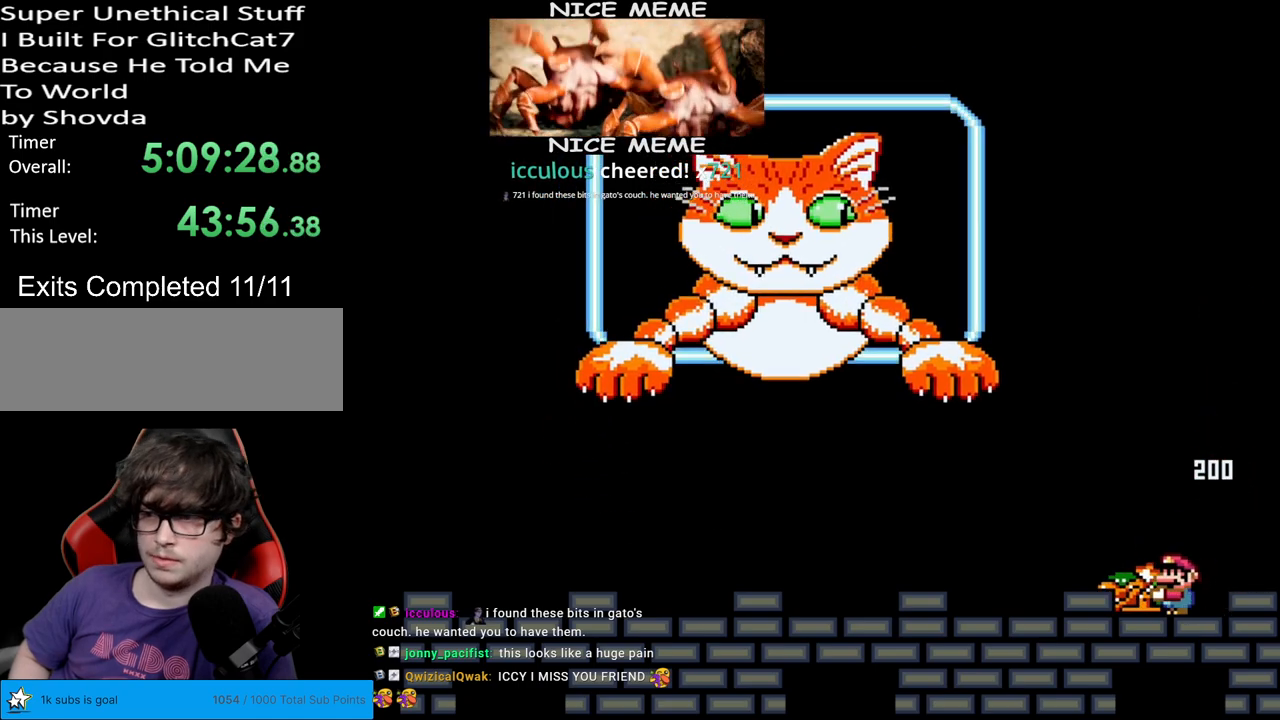
{"buttons": ["Y", "DPAD_LEFT"], "events": [[100, "DPAD_LEFT", "down"]]}
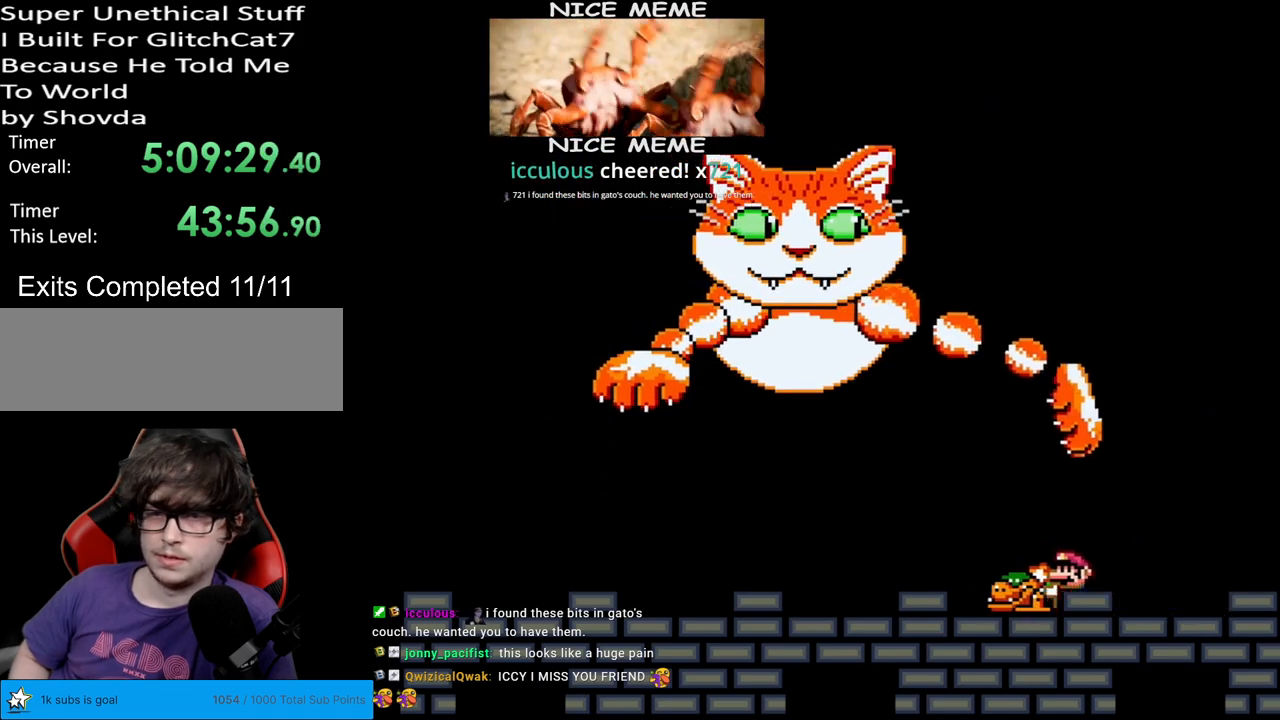
{"buttons": ["B", "Y", "DPAD_RIGHT"], "events": [[233, "DPAD_LEFT", "up"], [300, "DPAD_RIGHT", "down"], [483, "B", "down"]]}
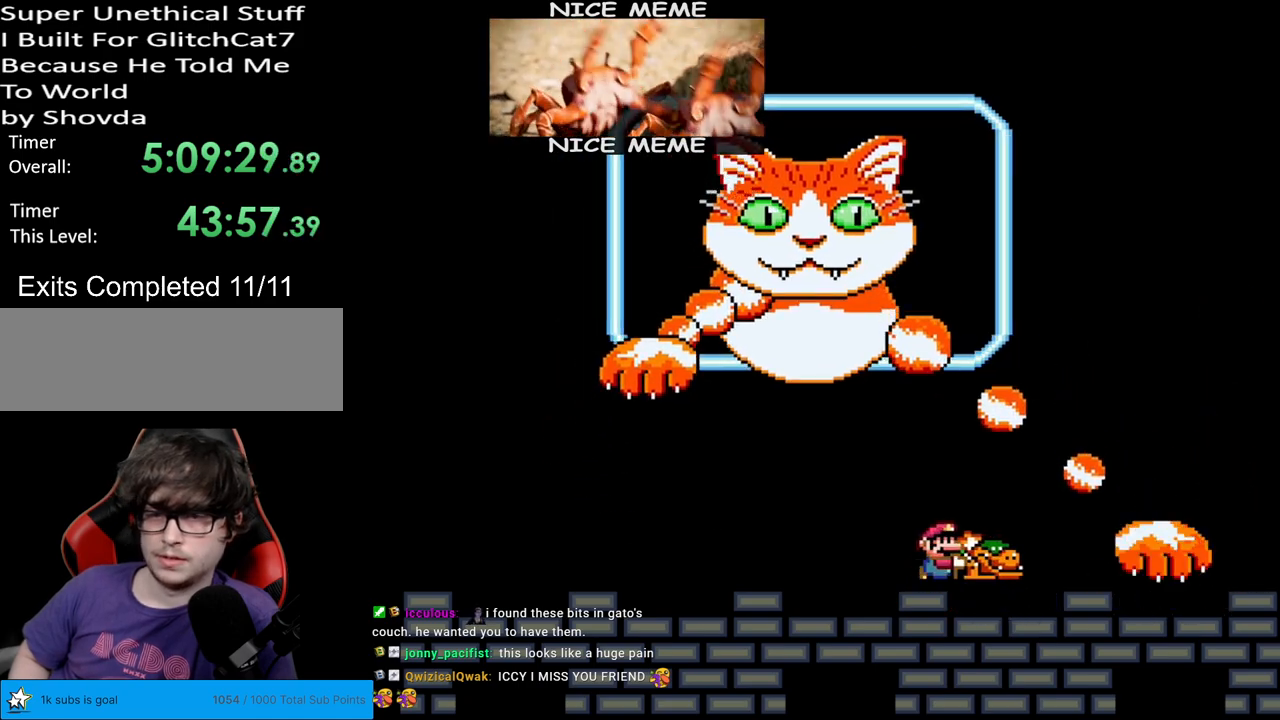
{"buttons": ["Y", "DPAD_LEFT"], "events": [[117, "B", "up"], [183, "B", "down"], [433, "B", "up"], [433, "DPAD_RIGHT", "up"], [433, "DPAD_UP", "down"], [450, "DPAD_LEFT", "down"], [450, "DPAD_UP", "up"]]}
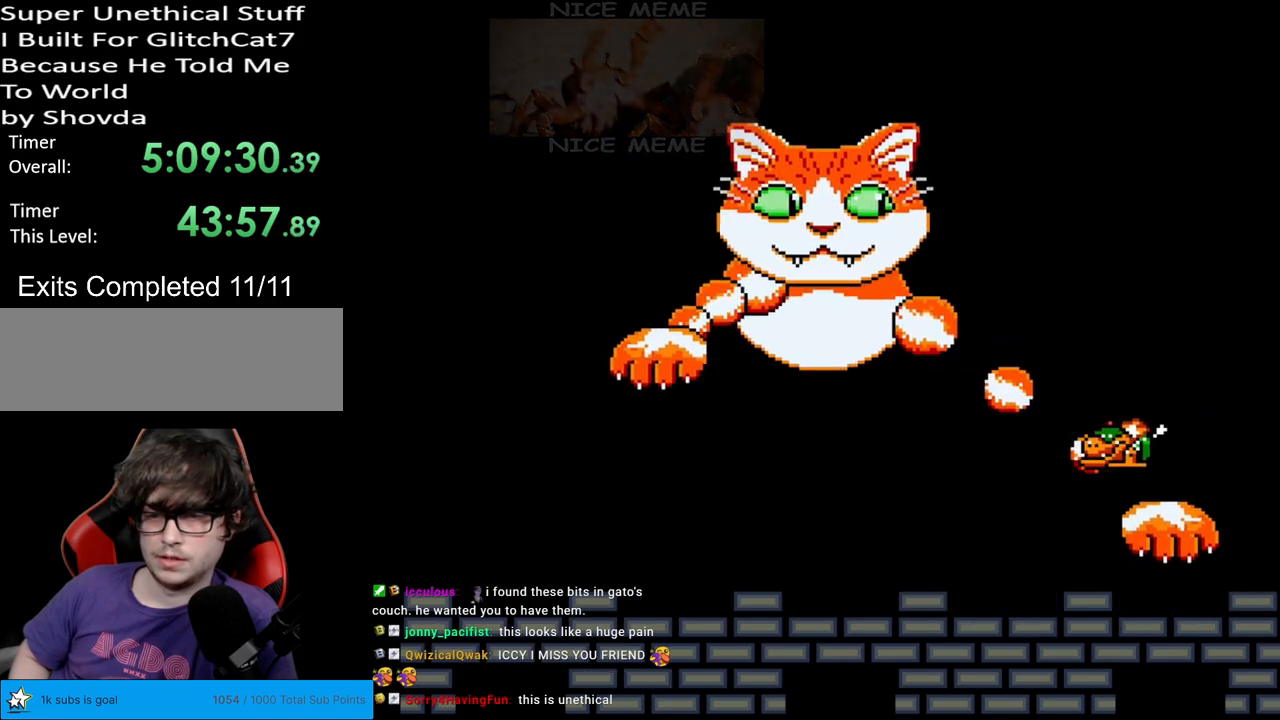
{"buttons": ["Y"], "events": [[67, "DPAD_LEFT", "up"]]}
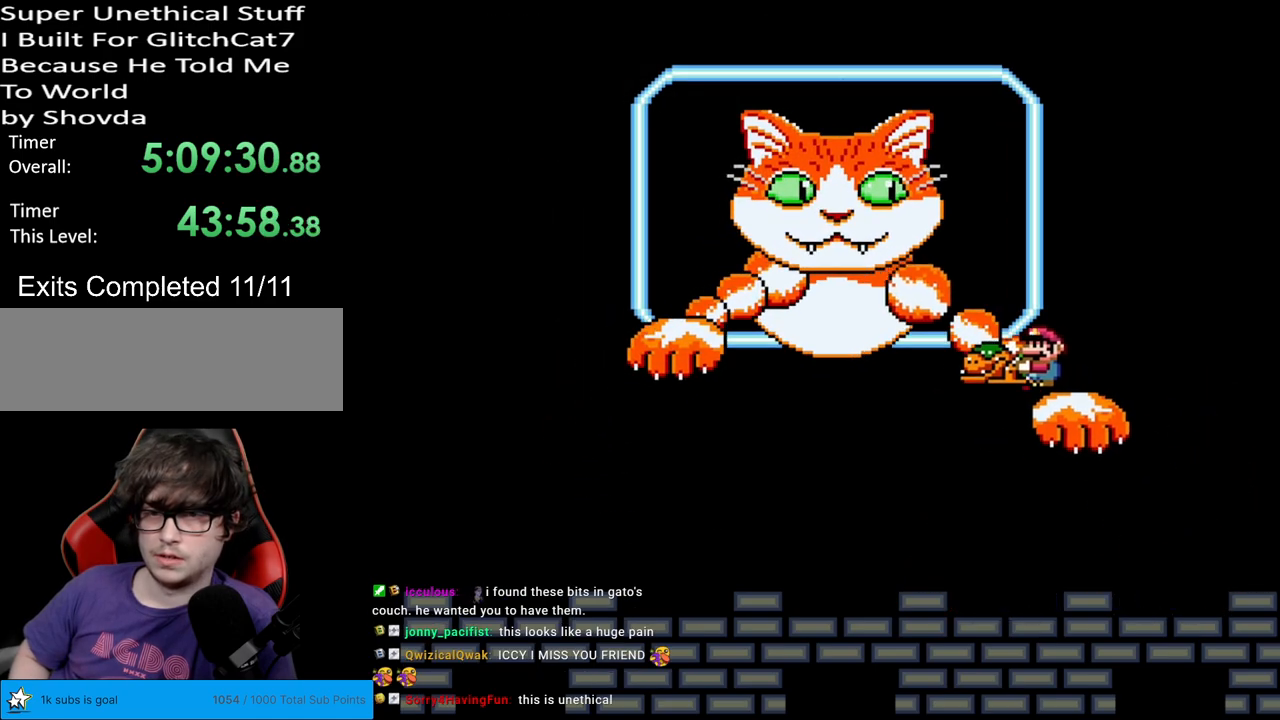
{"buttons": ["B", "Y"], "events": [[350, "B", "down"]]}
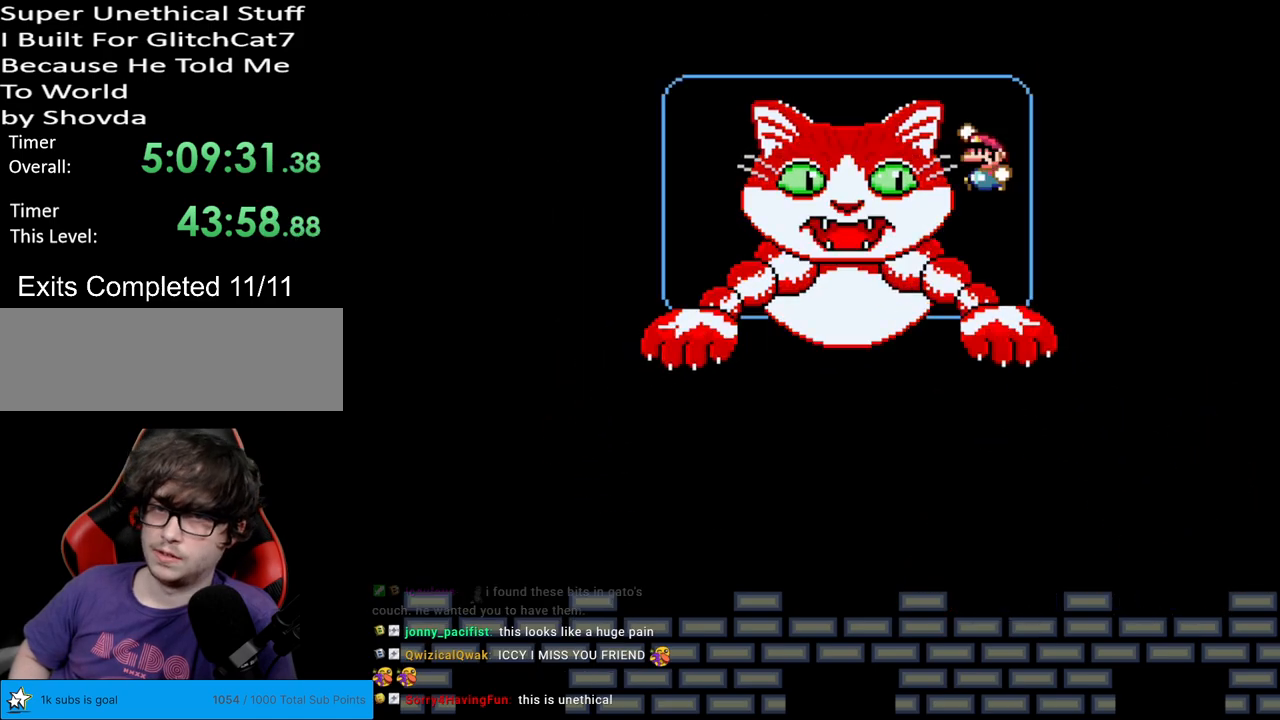
{"buttons": ["Y", "DPAD_RIGHT"], "events": [[33, "B", "up"], [233, "DPAD_RIGHT", "down"]]}
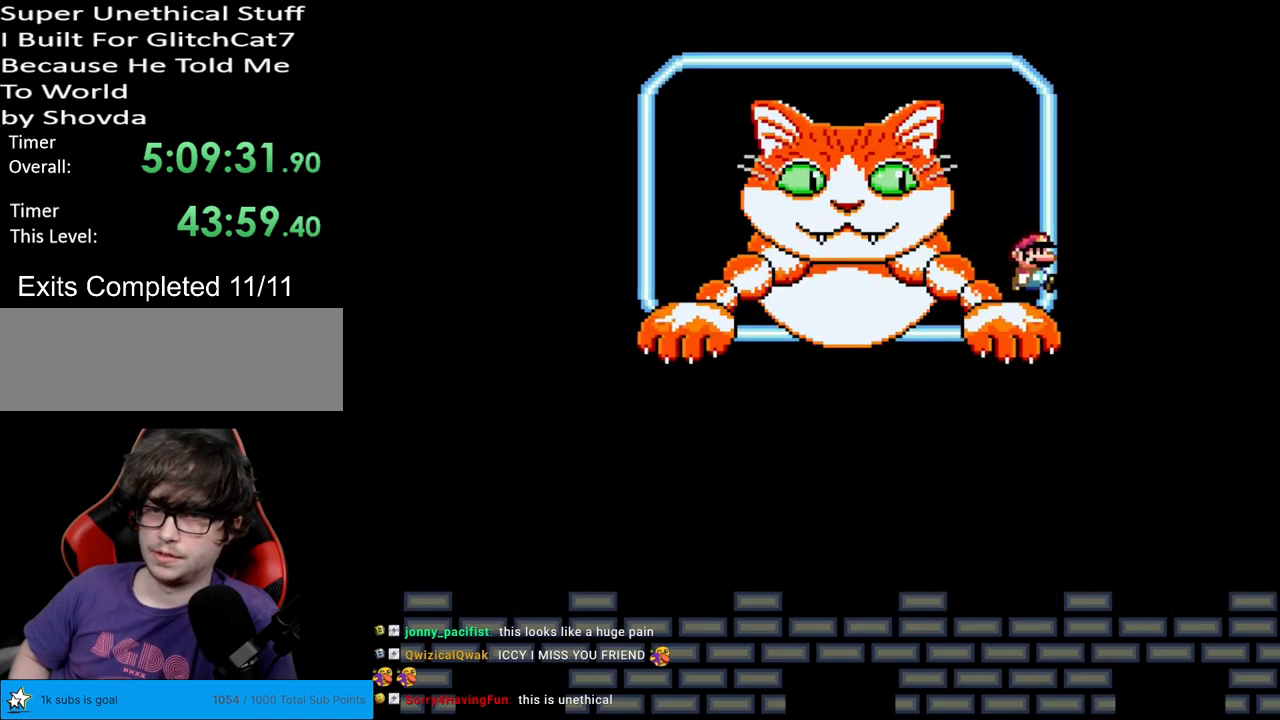
{"buttons": ["Y", "DPAD_LEFT"], "events": [[233, "DPAD_RIGHT", "up"], [250, "DPAD_UP", "down"], [267, "DPAD_LEFT", "down"], [267, "DPAD_UP", "up"]]}
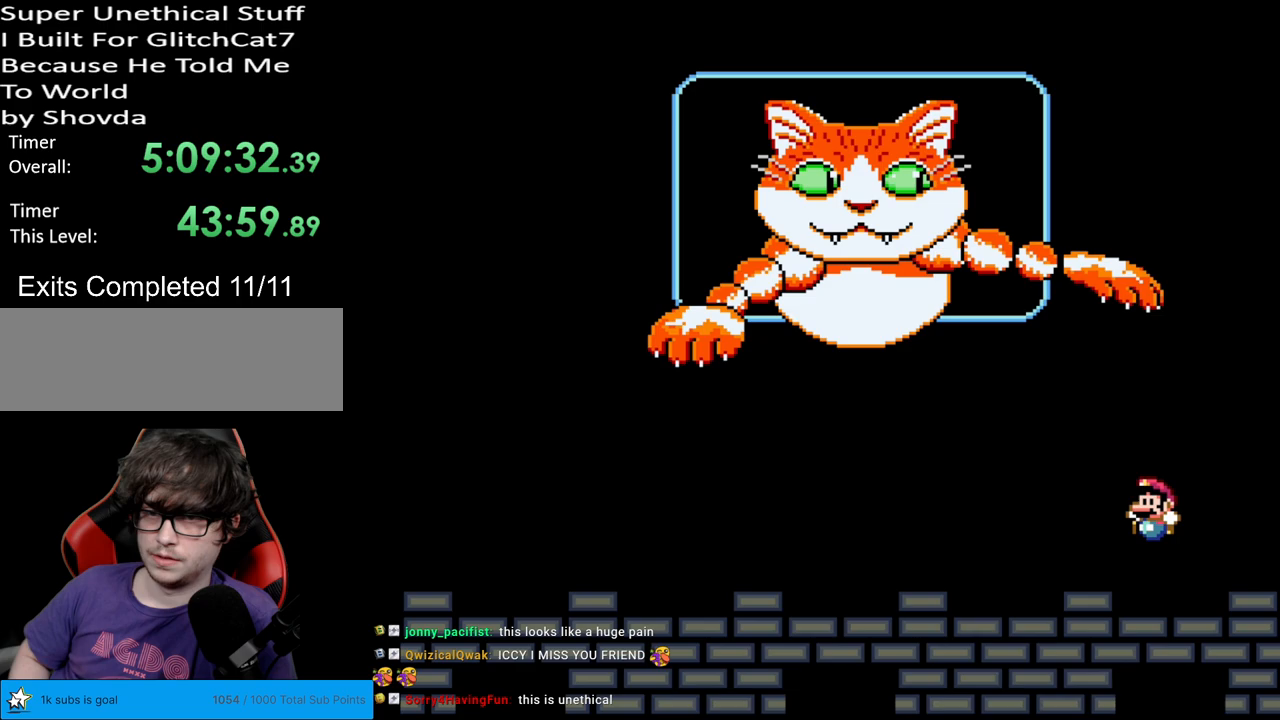
{"buttons": ["Y", "DPAD_LEFT"], "events": []}
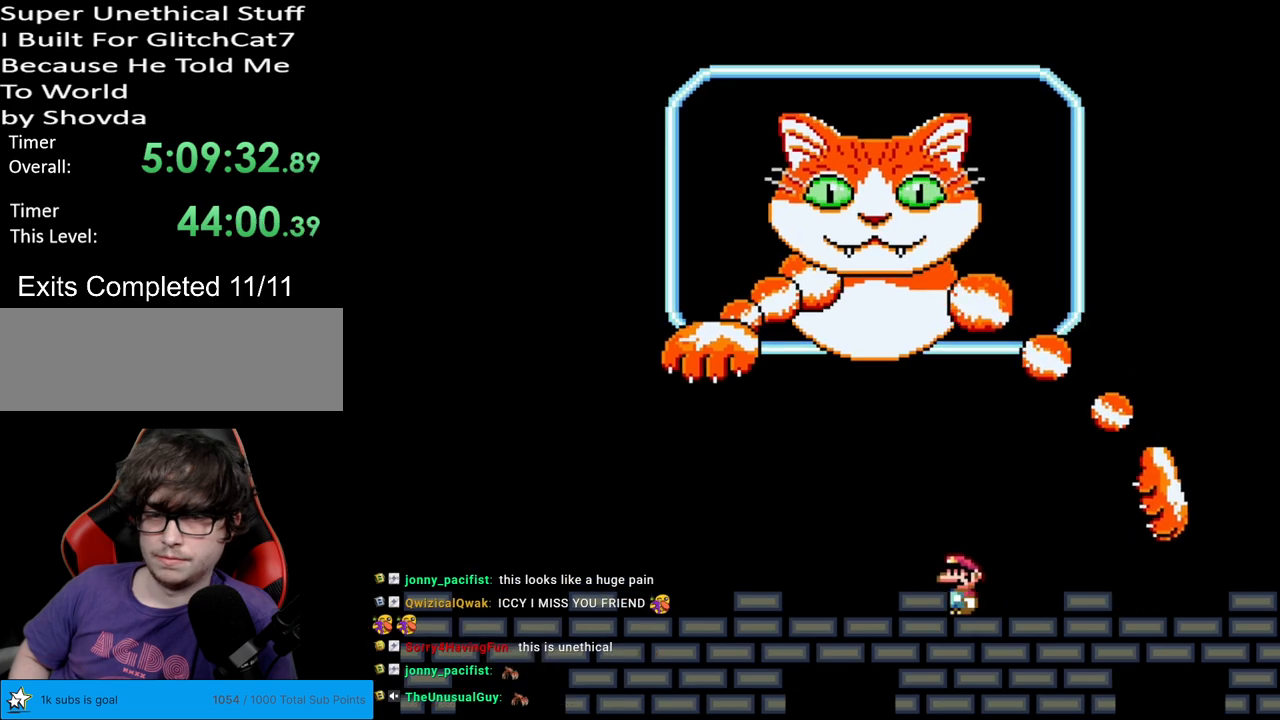
{"buttons": ["Y", "DPAD_LEFT"], "events": []}
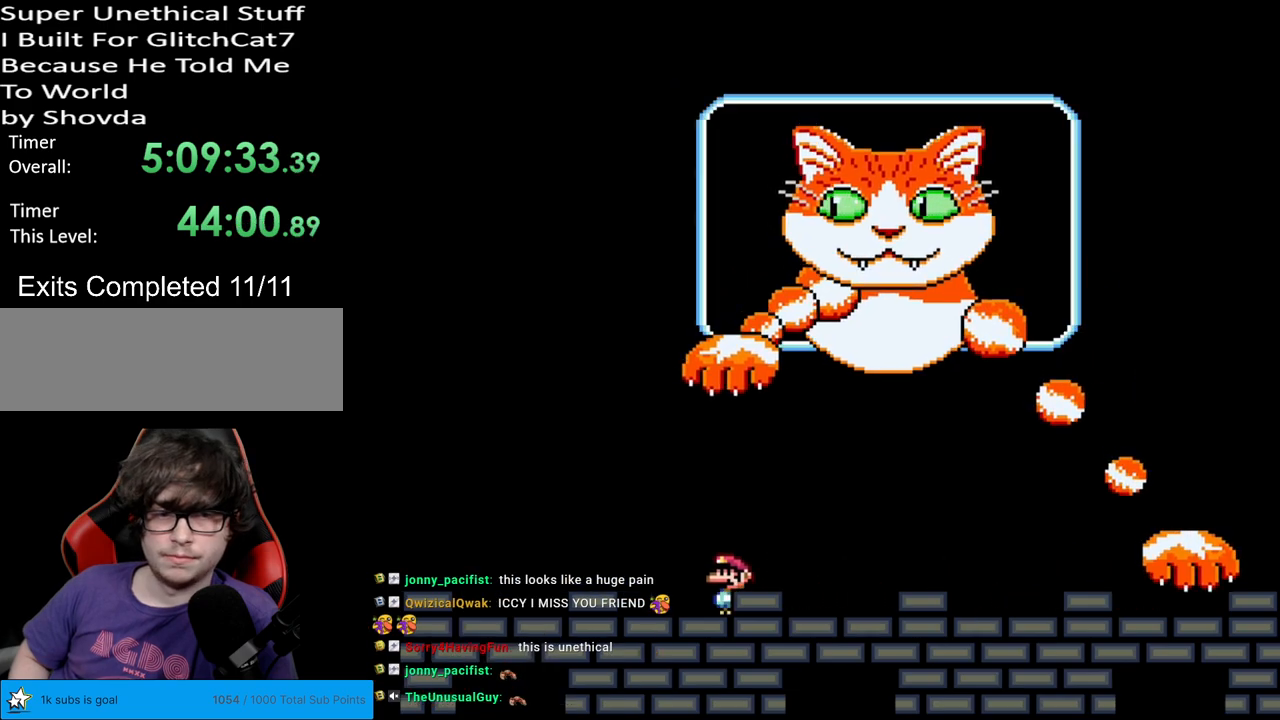
{"buttons": ["B", "Y"], "events": [[283, "B", "down"], [450, "DPAD_LEFT", "up"]]}
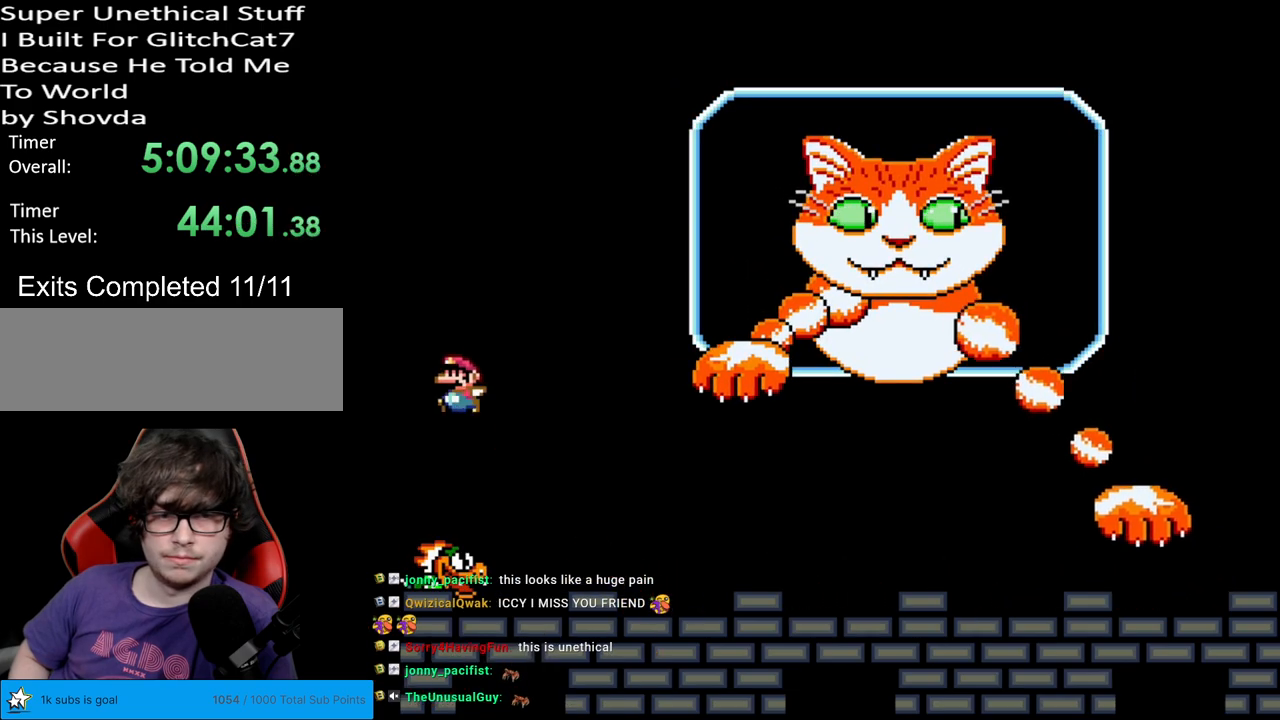
{"buttons": ["Y", "DPAD_RIGHT"], "events": [[133, "B", "up"], [417, "DPAD_RIGHT", "down"]]}
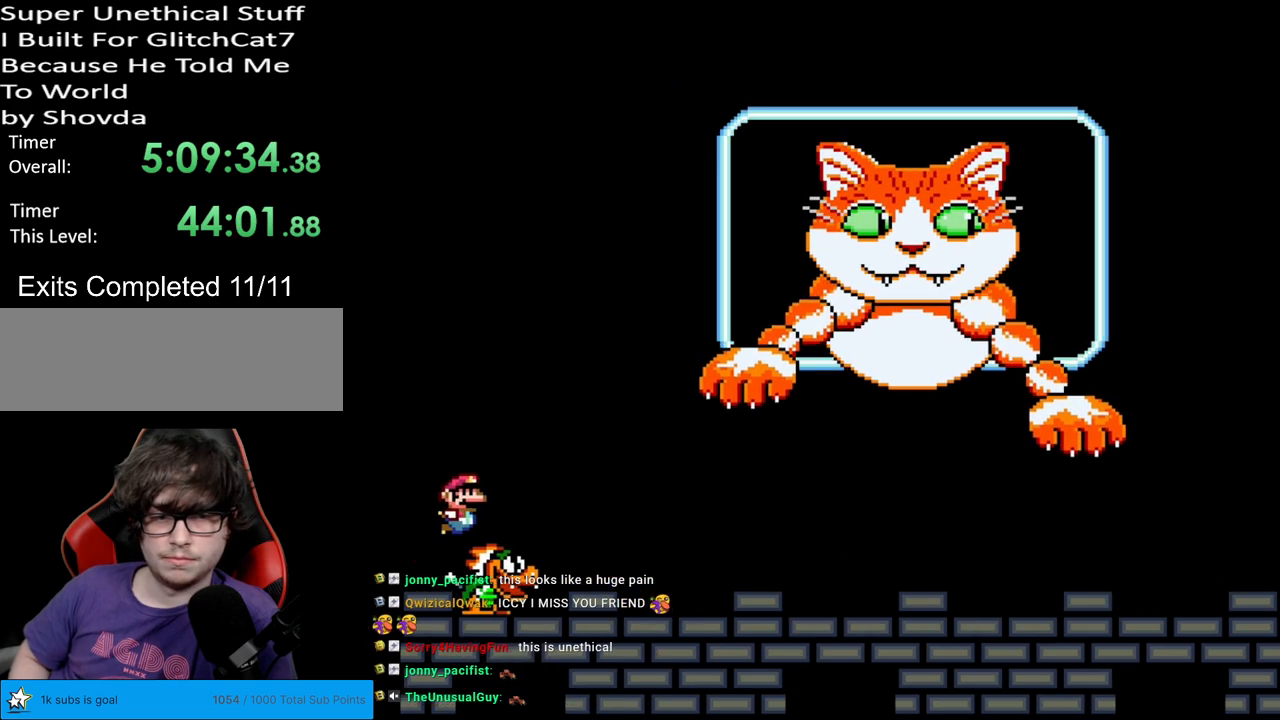
{"buttons": ["Y", "DPAD_RIGHT"], "events": [[133, "DPAD_LEFT", "down"], [133, "DPAD_RIGHT", "up"], [217, "DPAD_LEFT", "up"], [233, "DPAD_RIGHT", "down"]]}
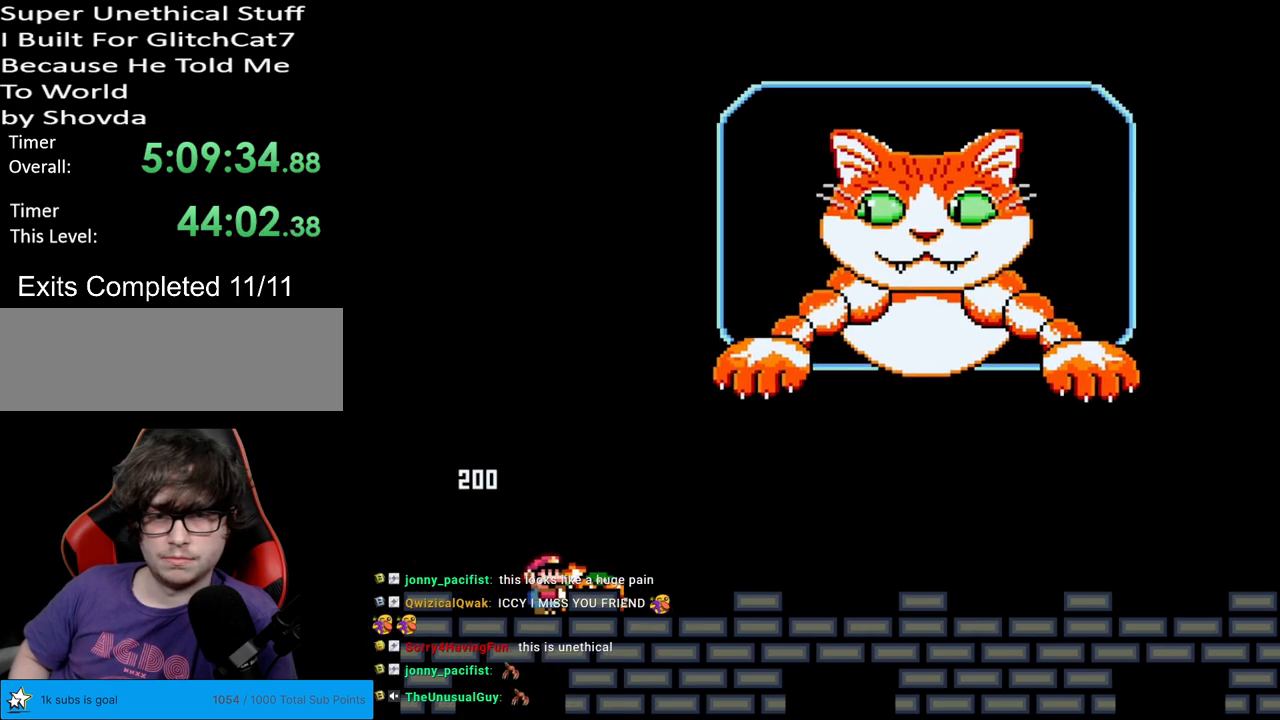
{"buttons": ["Y"], "events": [[167, "DPAD_RIGHT", "up"], [167, "DPAD_UP", "down"], [183, "DPAD_LEFT", "down"], [183, "DPAD_UP", "up"], [283, "DPAD_LEFT", "up"]]}
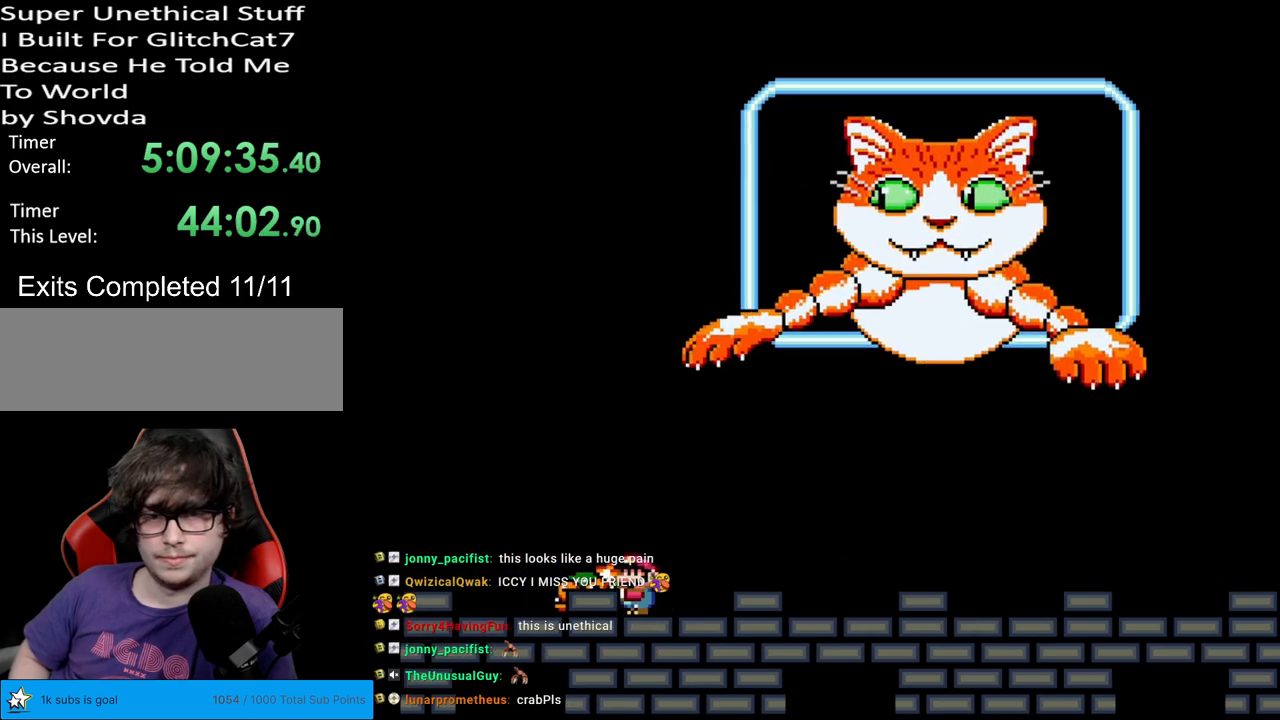
{"buttons": ["Y", "DPAD_LEFT"], "events": [[200, "DPAD_LEFT", "down"]]}
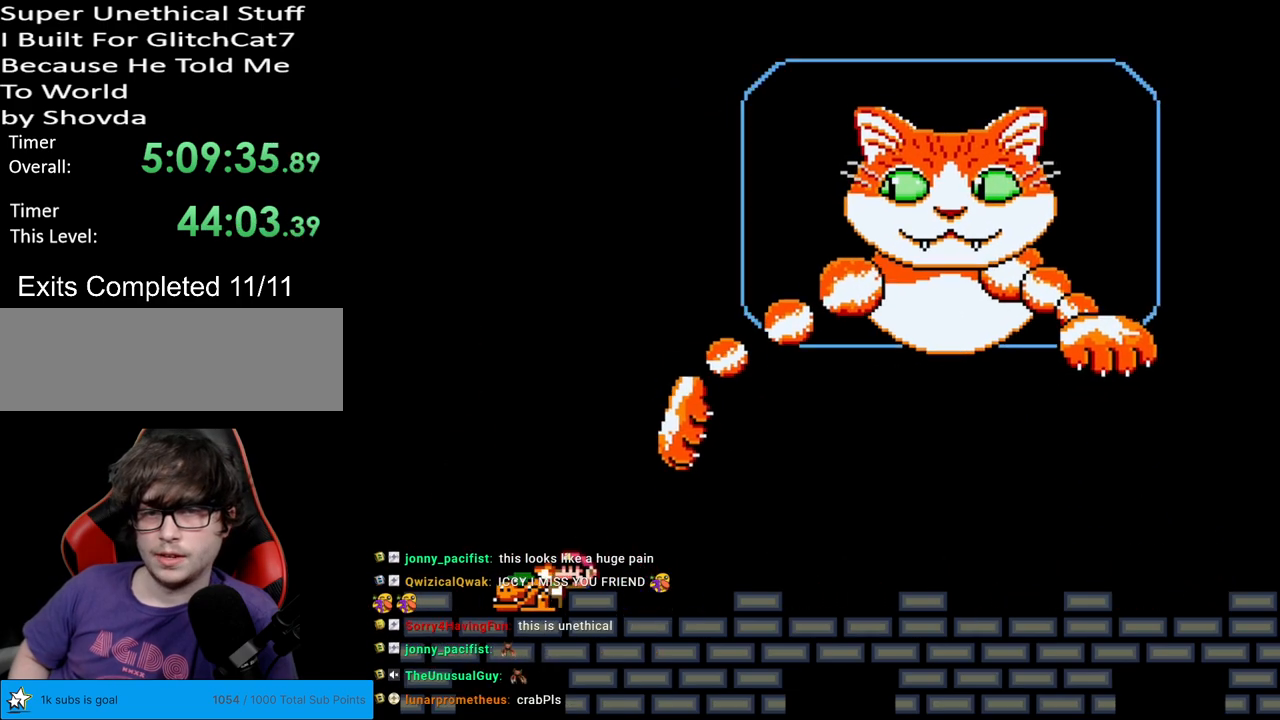
{"buttons": ["B", "Y", "DPAD_RIGHT"], "events": [[83, "B", "down"], [83, "DPAD_LEFT", "up"], [100, "DPAD_UP", "down"], [133, "DPAD_RIGHT", "down"], [133, "DPAD_UP", "up"]]}
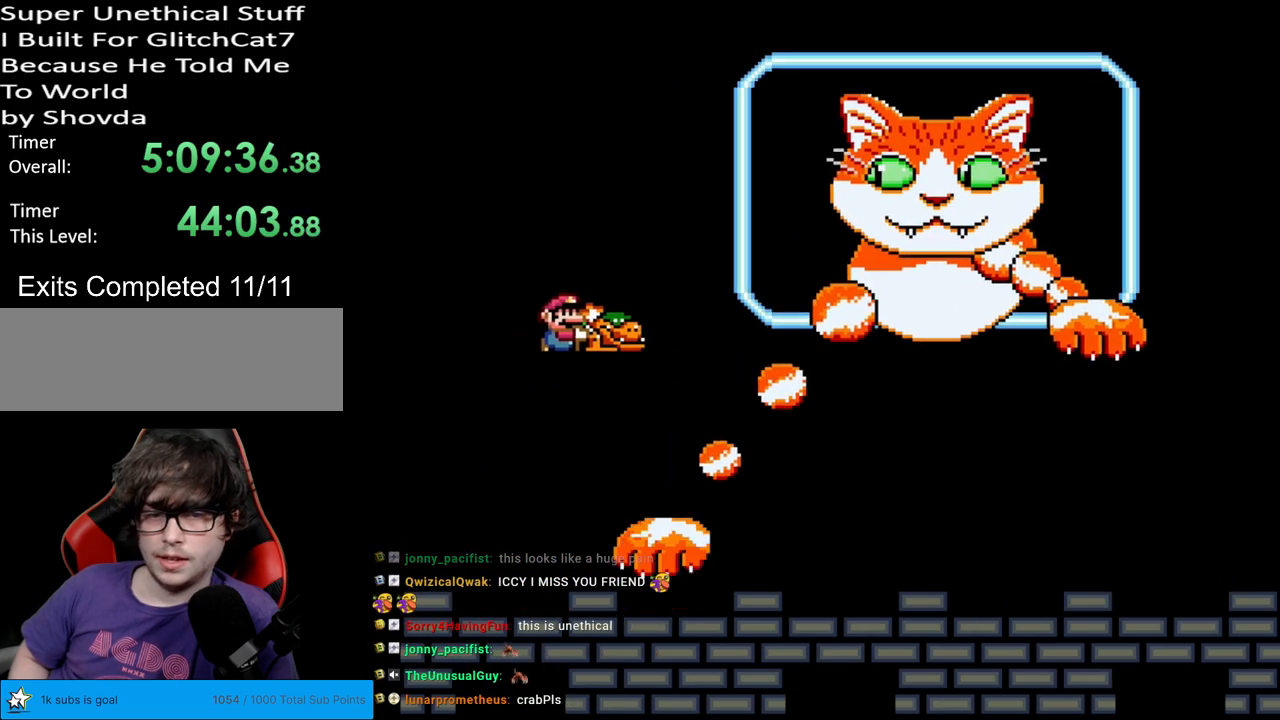
{"buttons": ["Y"], "events": [[233, "DPAD_RIGHT", "up"], [233, "DPAD_UP", "down"], [250, "DPAD_LEFT", "down"], [250, "DPAD_UP", "up"], [283, "B", "up"], [400, "DPAD_LEFT", "up"]]}
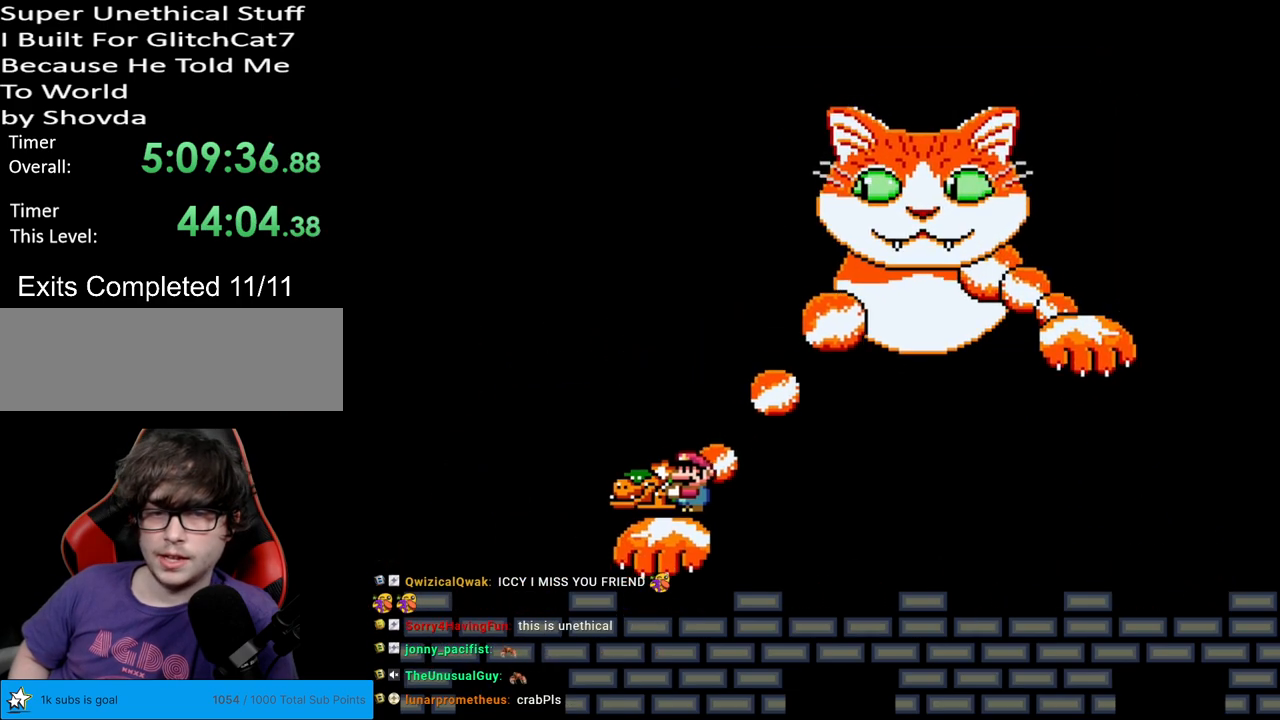
{"buttons": ["Y"], "events": [[183, "DPAD_RIGHT", "down"], [200, "DPAD_RIGHT", "up"]]}
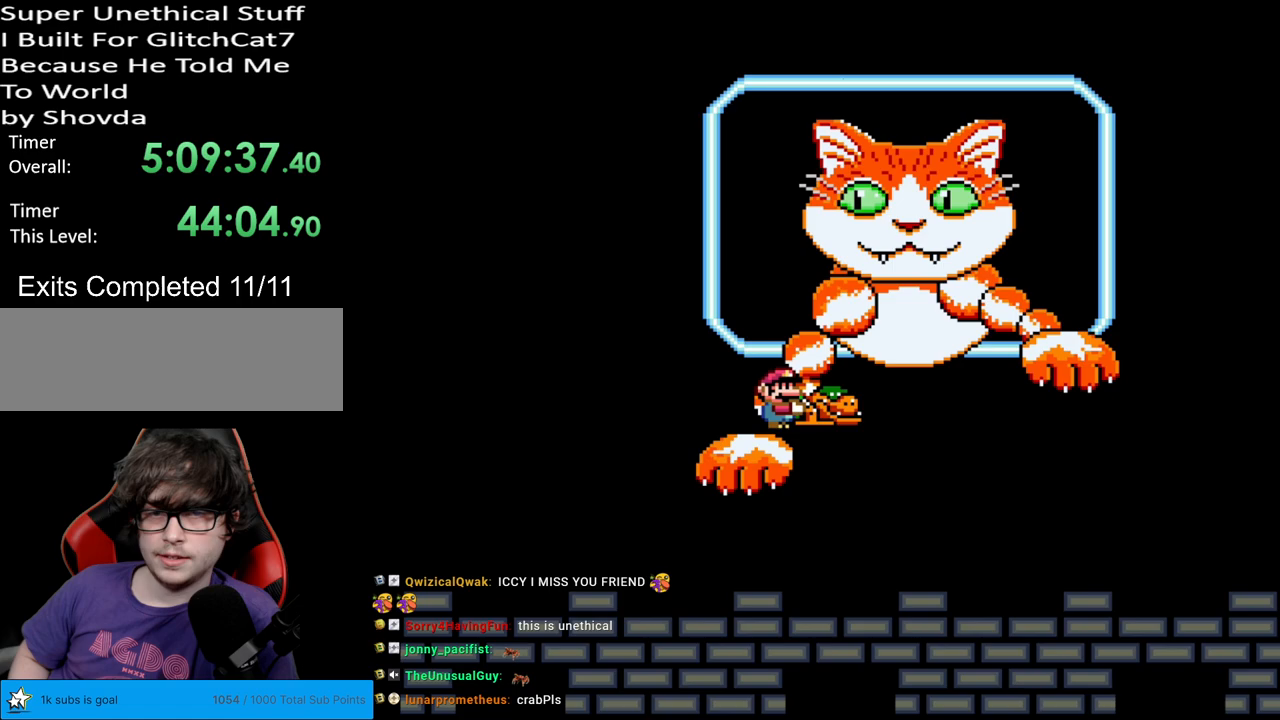
{"buttons": ["B", "Y"], "events": [[100, "B", "down"]]}
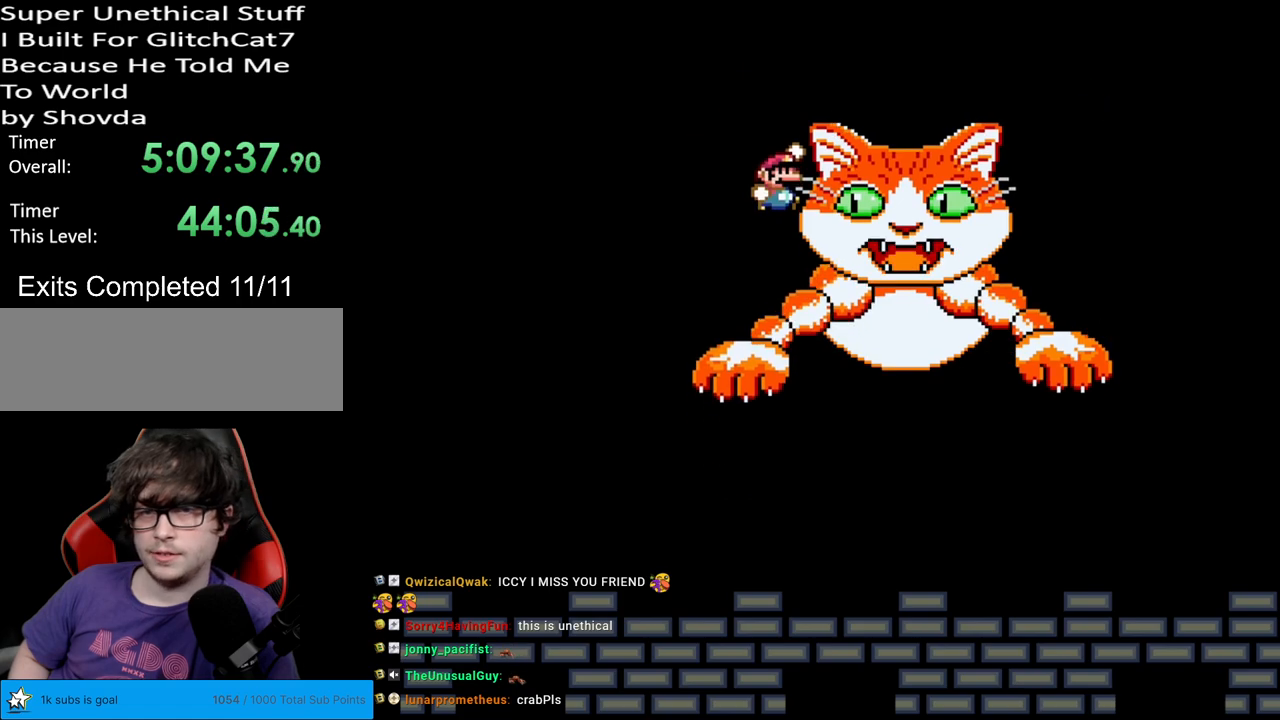
{"buttons": ["Y", "DPAD_LEFT"], "events": [[67, "DPAD_LEFT", "down"], [100, "B", "up"]]}
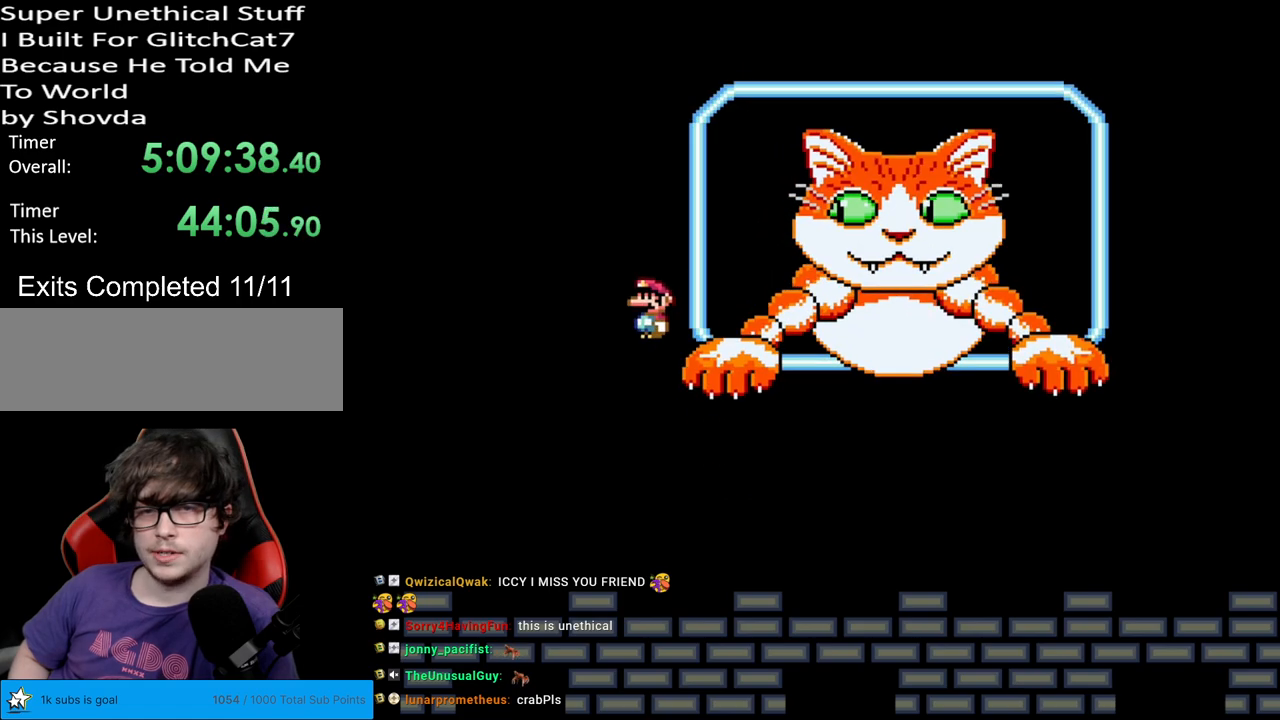
{"buttons": ["Y", "DPAD_RIGHT"], "events": [[67, "DPAD_LEFT", "up"], [117, "DPAD_RIGHT", "down"]]}
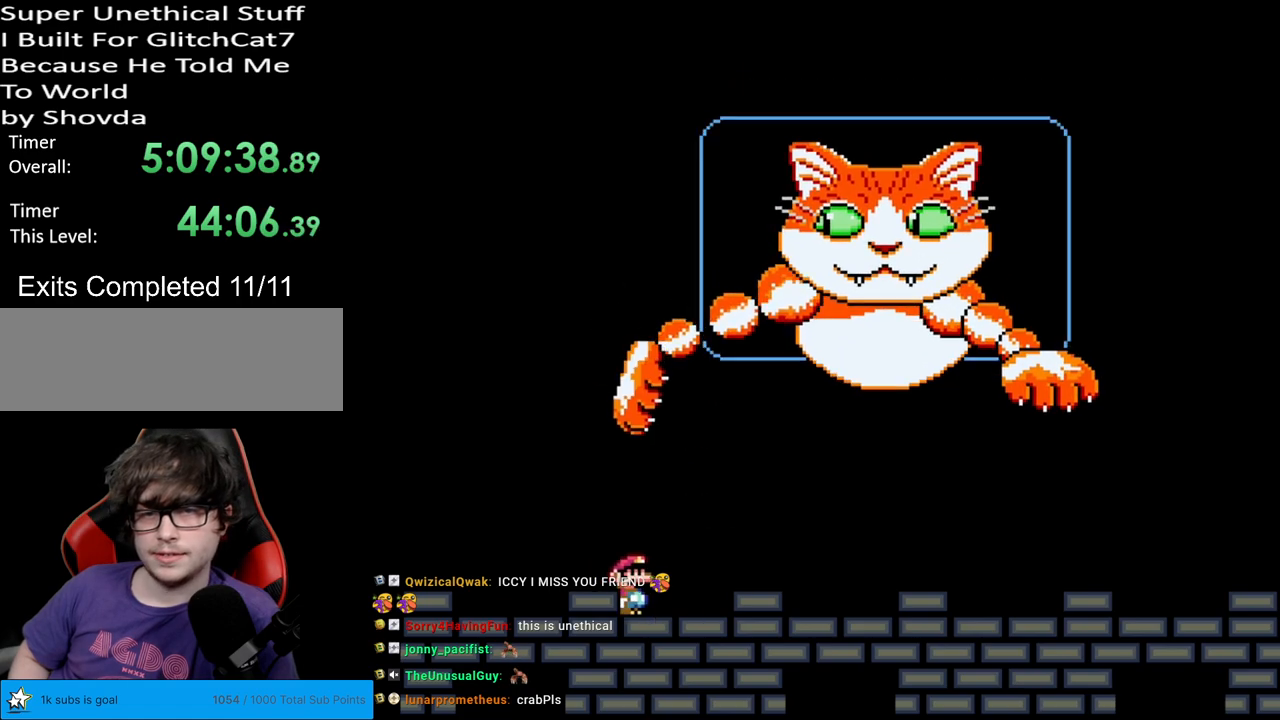
{"buttons": ["Y", "DPAD_RIGHT"], "events": []}
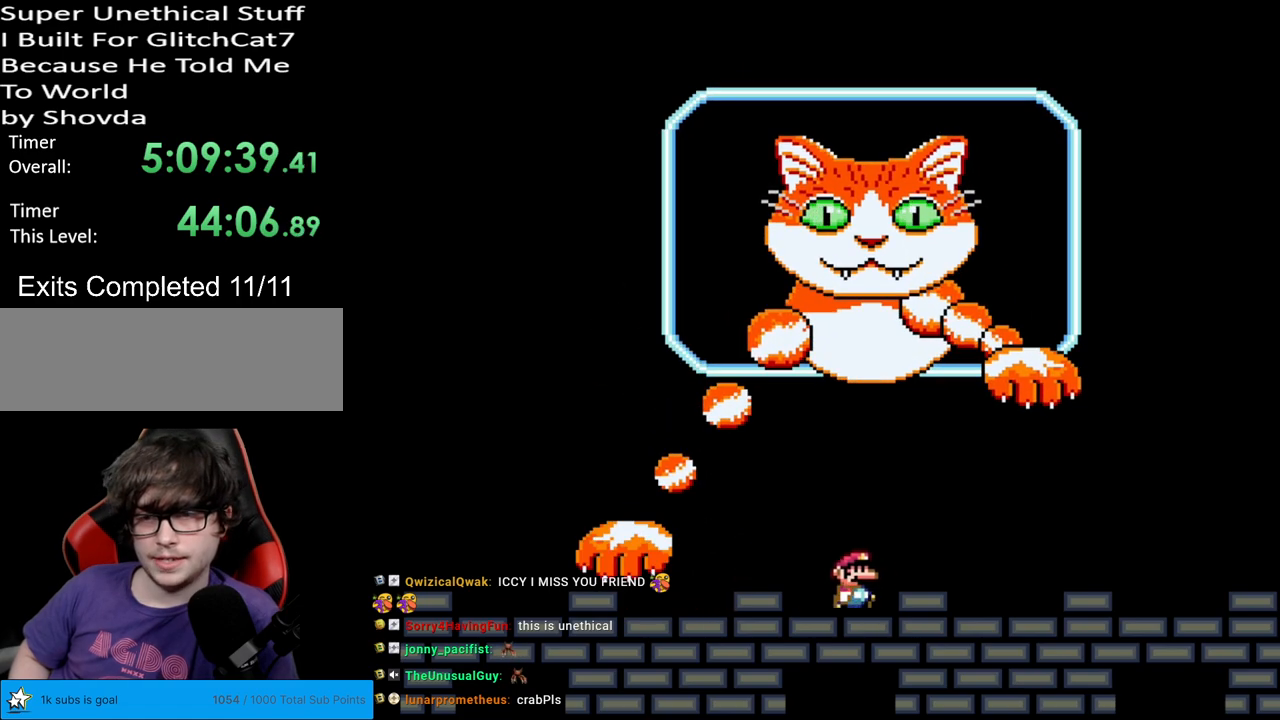
{"buttons": ["Y", "DPAD_RIGHT"], "events": [[200, "DPAD_RIGHT", "up"], [200, "DPAD_UP", "down"], [217, "DPAD_LEFT", "down"], [217, "DPAD_UP", "up"], [333, "DPAD_LEFT", "up"], [500, "DPAD_RIGHT", "down"]]}
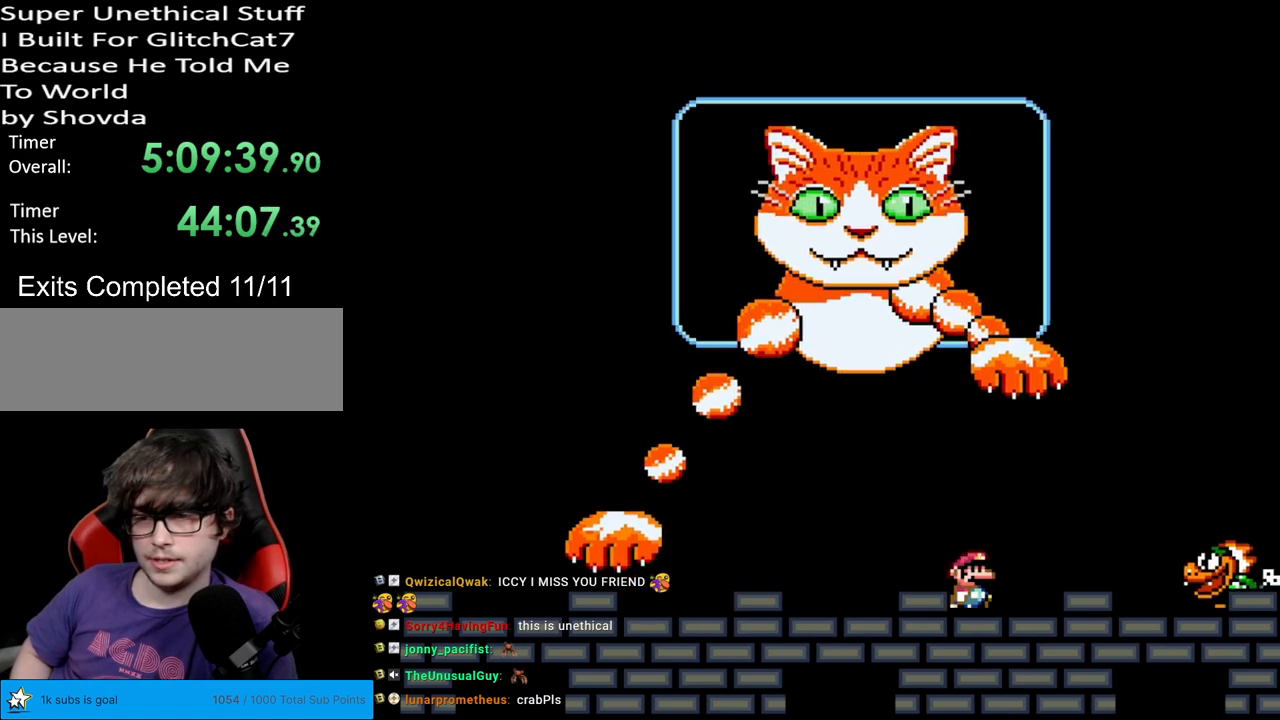
{"buttons": ["Y", "DPAD_RIGHT"], "events": [[250, "B", "down"], [333, "B", "up"]]}
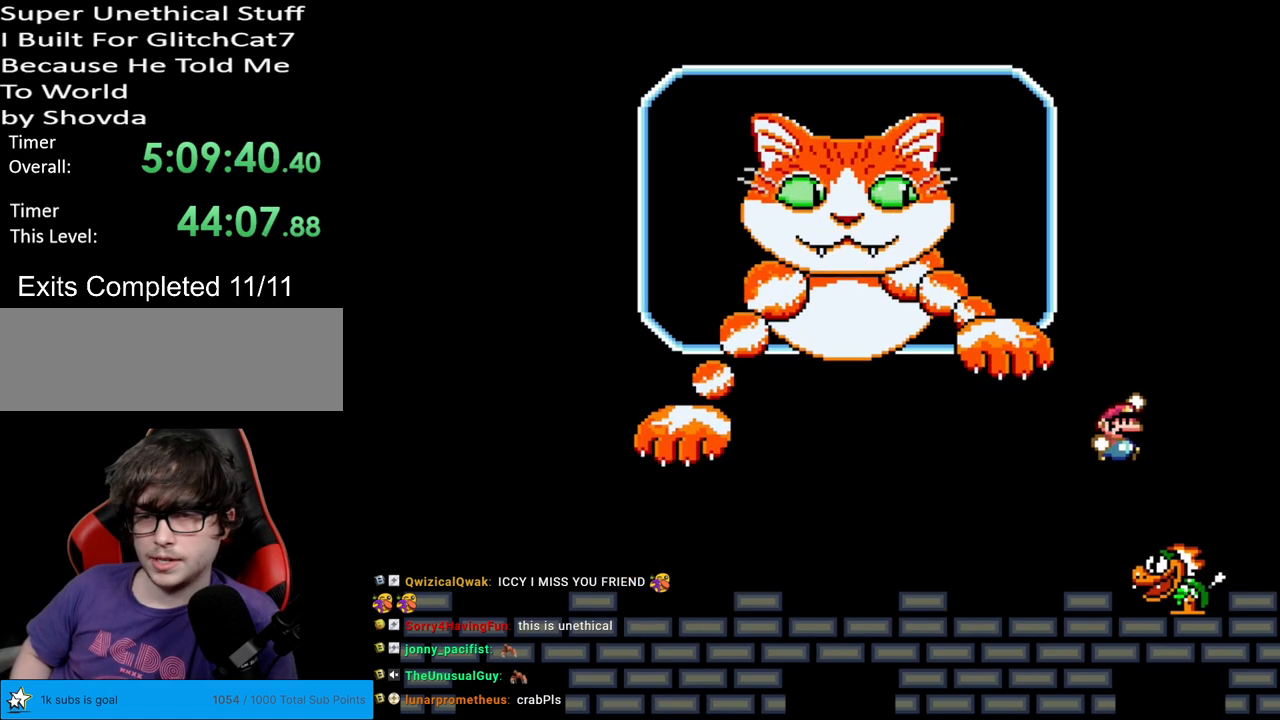
{"buttons": ["Y"], "events": [[50, "DPAD_RIGHT", "up"], [83, "DPAD_LEFT", "down"], [233, "DPAD_LEFT", "up"]]}
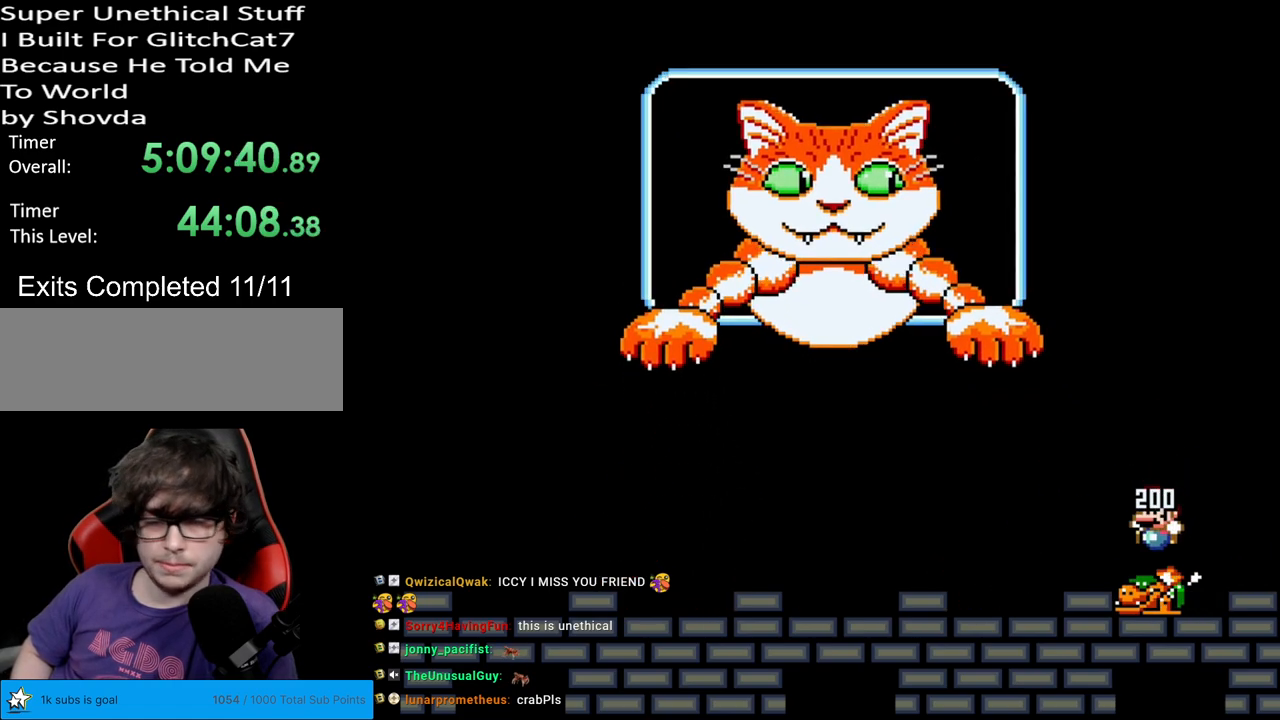
{"buttons": ["Y", "DPAD_LEFT"], "events": [[467, "DPAD_LEFT", "down"]]}
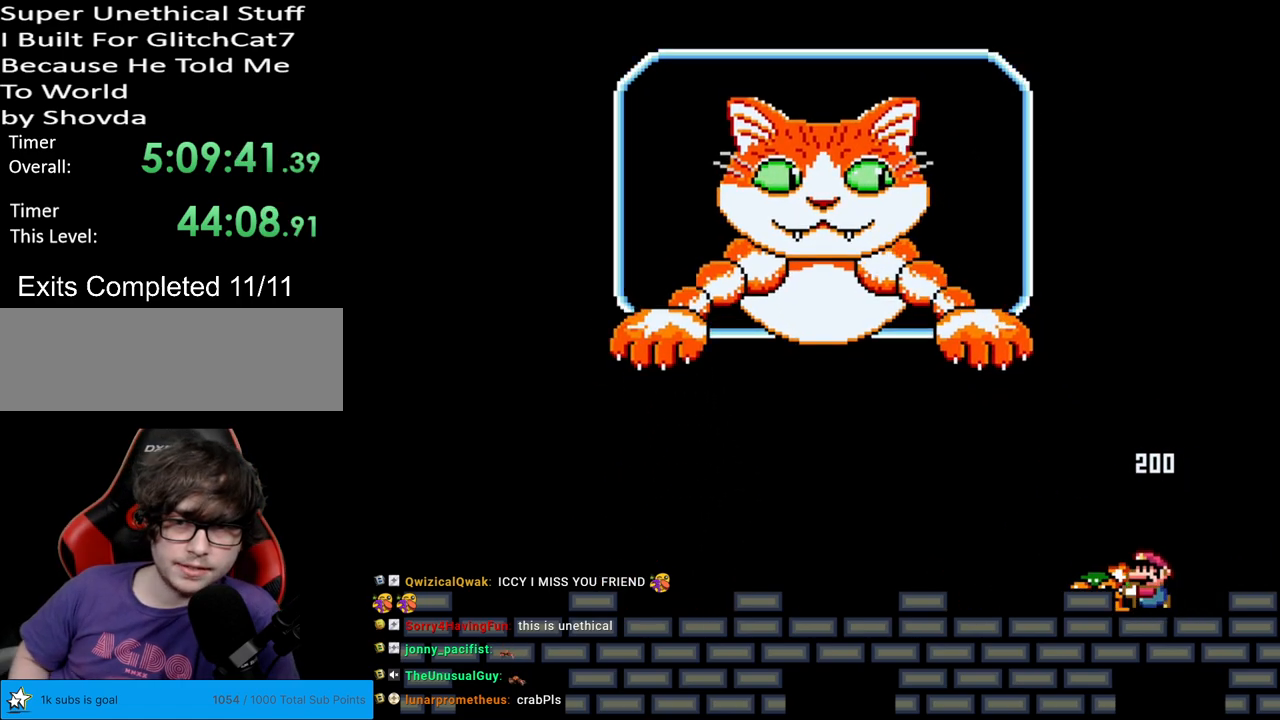
{"buttons": ["Y"], "events": [[217, "DPAD_LEFT", "up"]]}
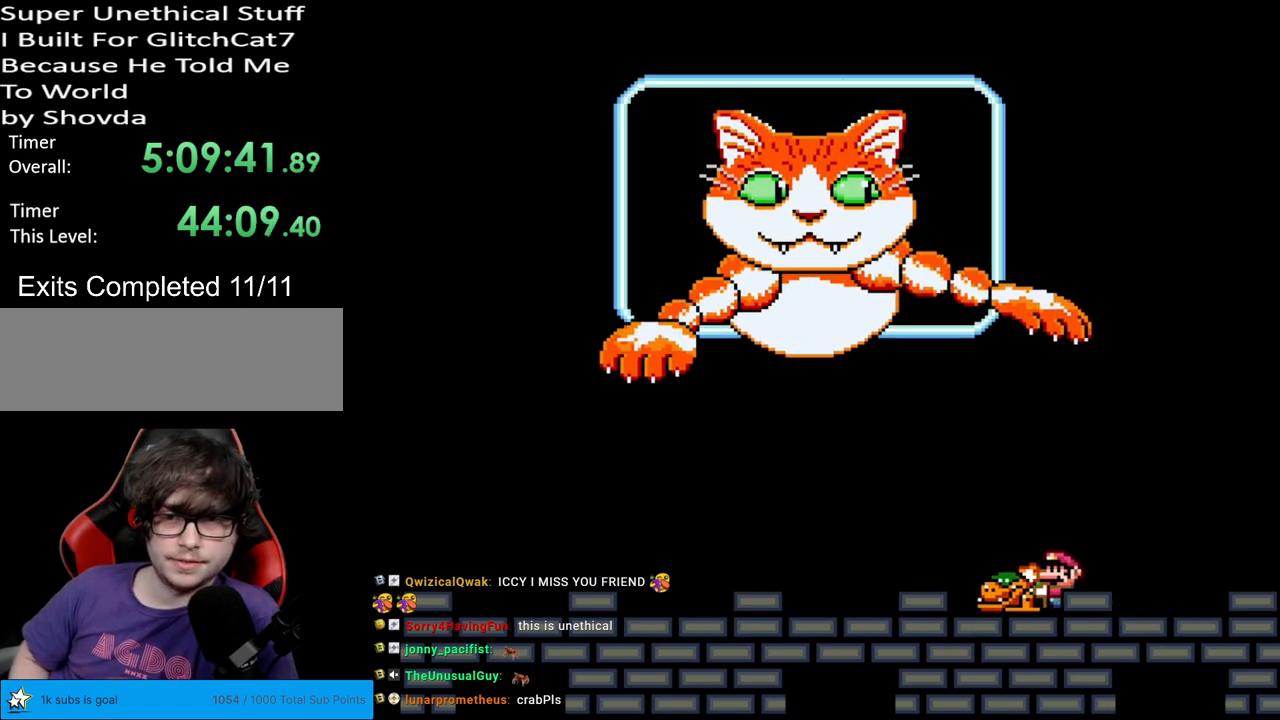
{"buttons": ["Y", "DPAD_LEFT"], "events": [[100, "DPAD_LEFT", "down"]]}